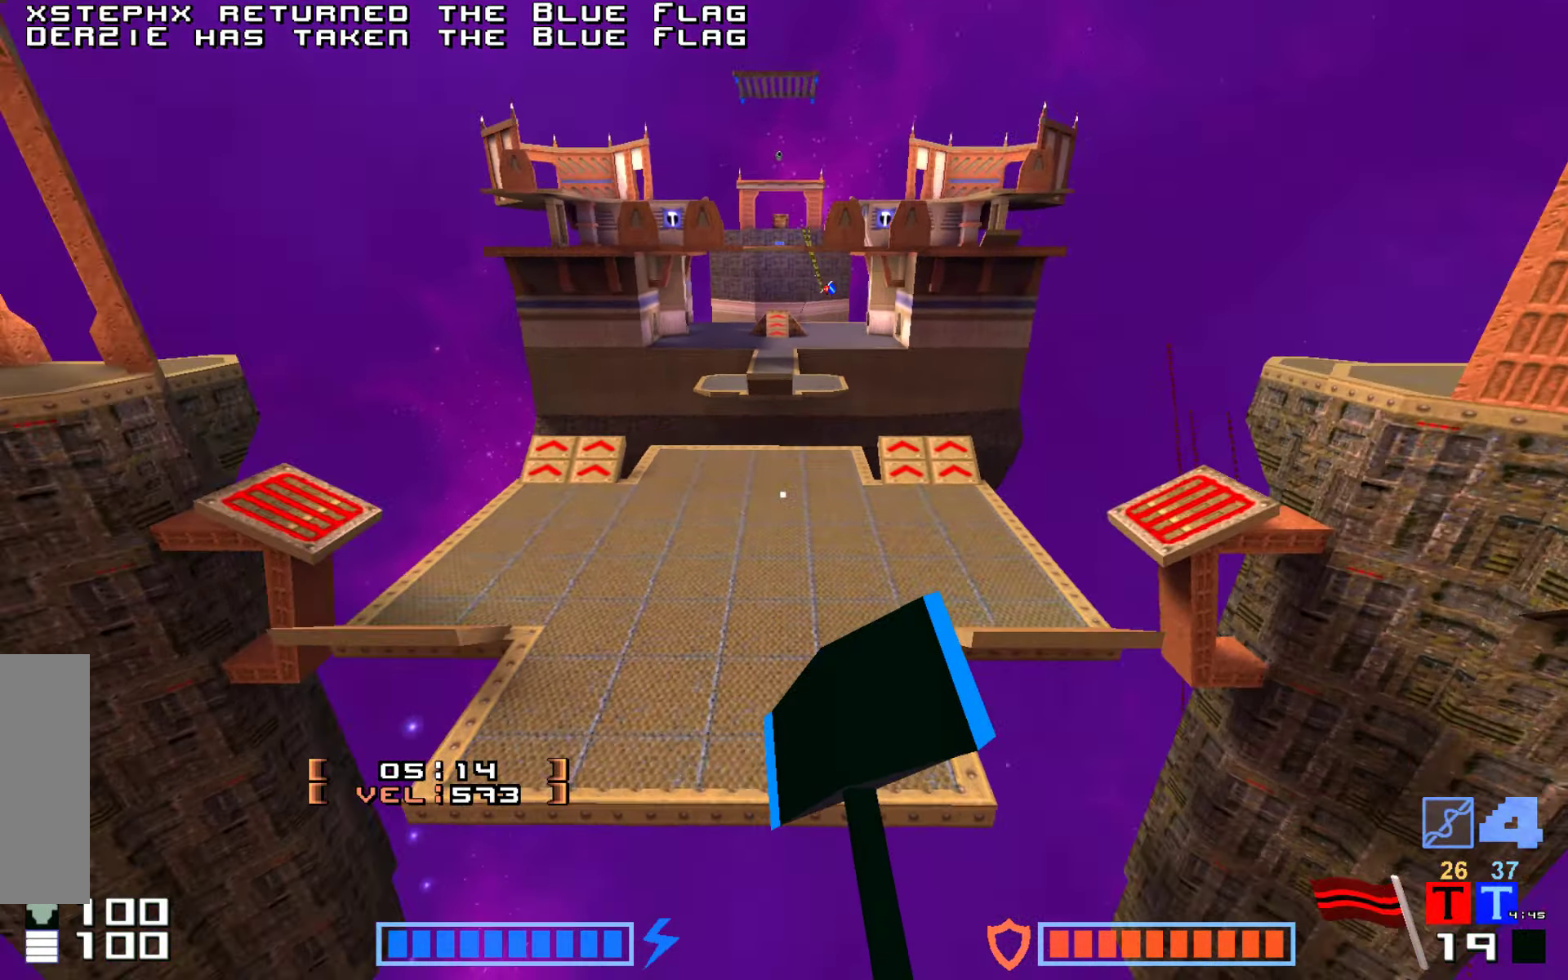
Gameplay with keyboard; each line is a JSON object with the keys held at the frame after it. "events" lists presses ("down") and releases ("up") of "down", "hammer", "hook", "jump", "right" and "up" between this image and that frame as [ms after this image, input, new state], when the widget could be followed in between. No other keys are recorded. Mouse input is not recorded. Key names are as the overlay labels them; some are game actions (e.g. jump) rather than physical keys.
{"keys": ["right", "up"], "events": [[67, "hammer", "down"], [250, "hammer", "up"], [417, "right", "down"], [417, "up", "down"]]}
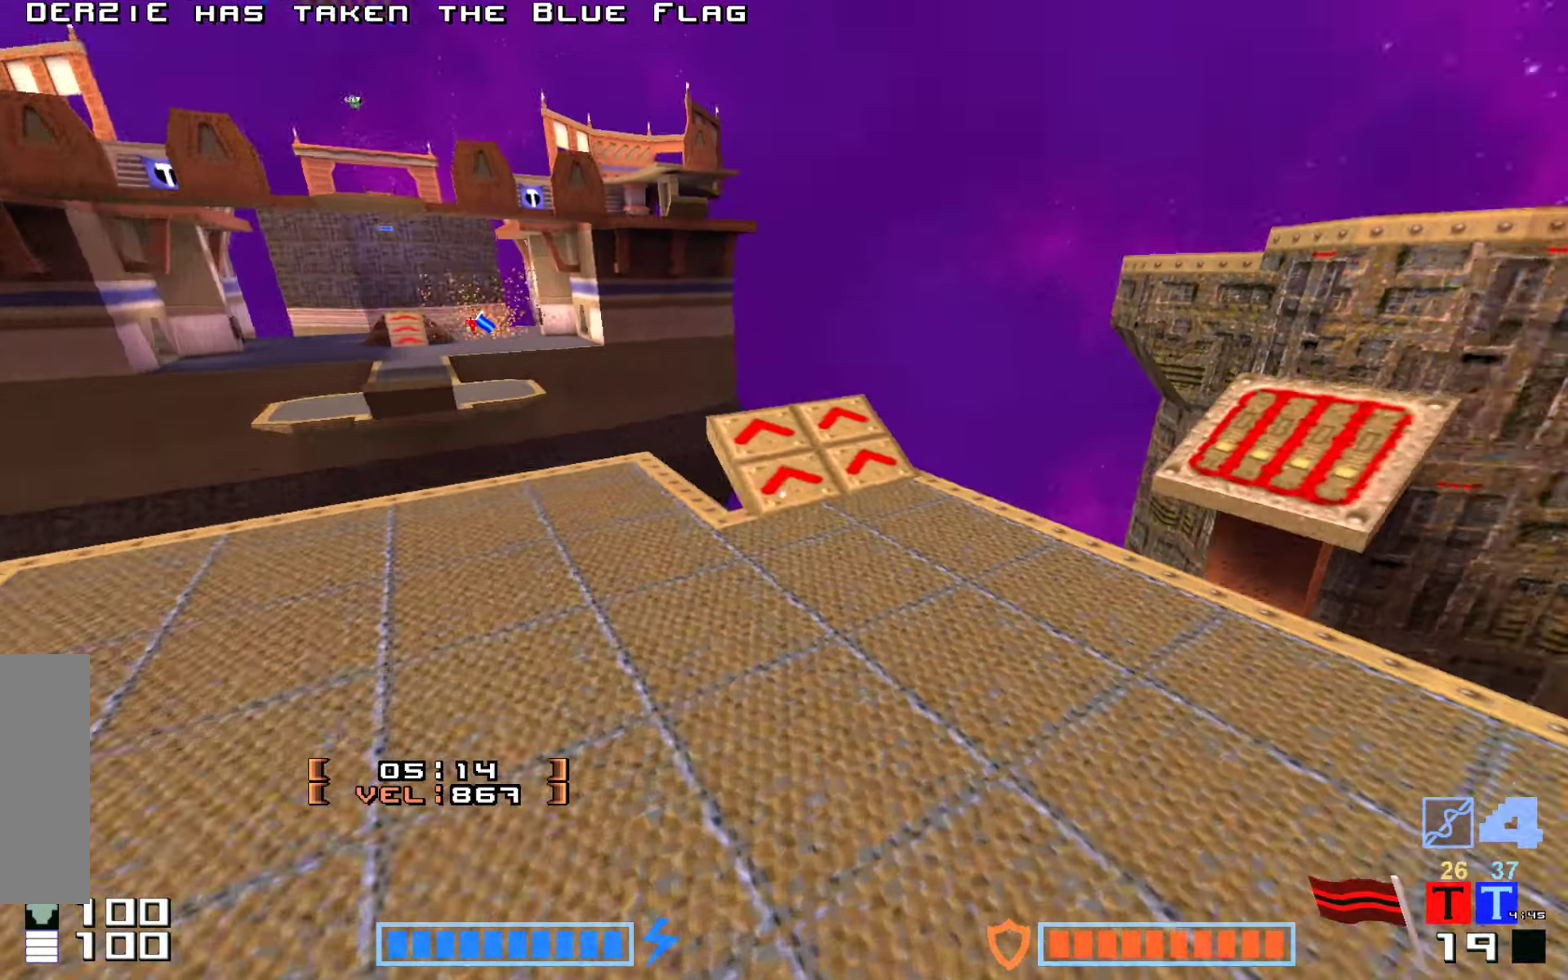
{"keys": ["up"], "events": [[367, "right", "up"]]}
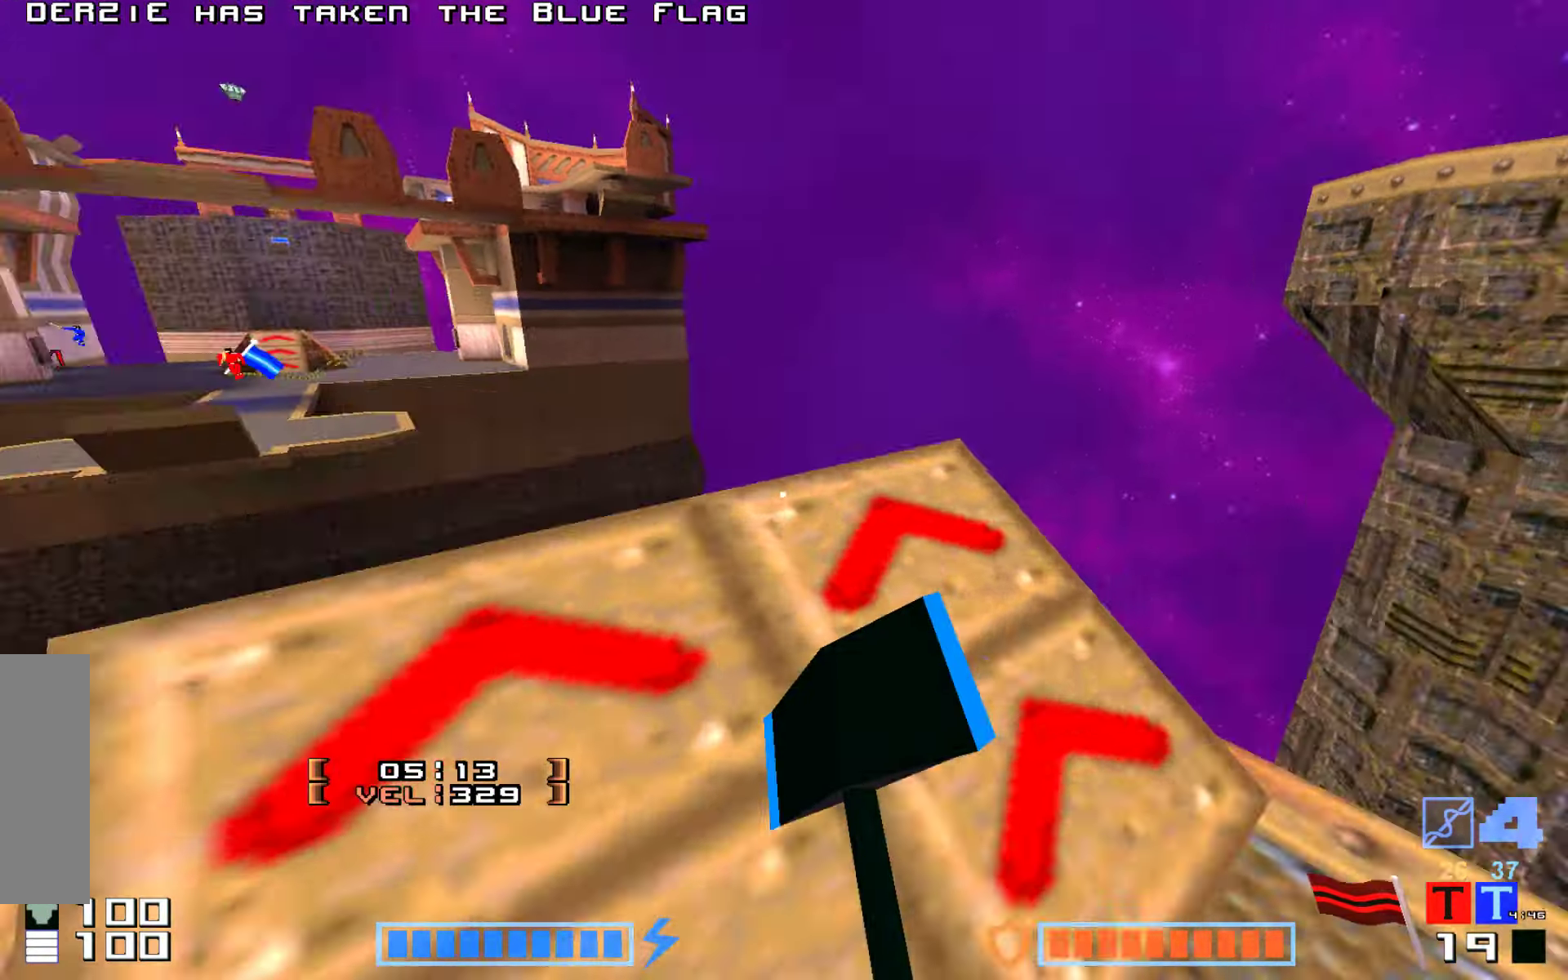
{"keys": ["hammer"], "events": [[334, "up", "up"], [350, "hammer", "down"]]}
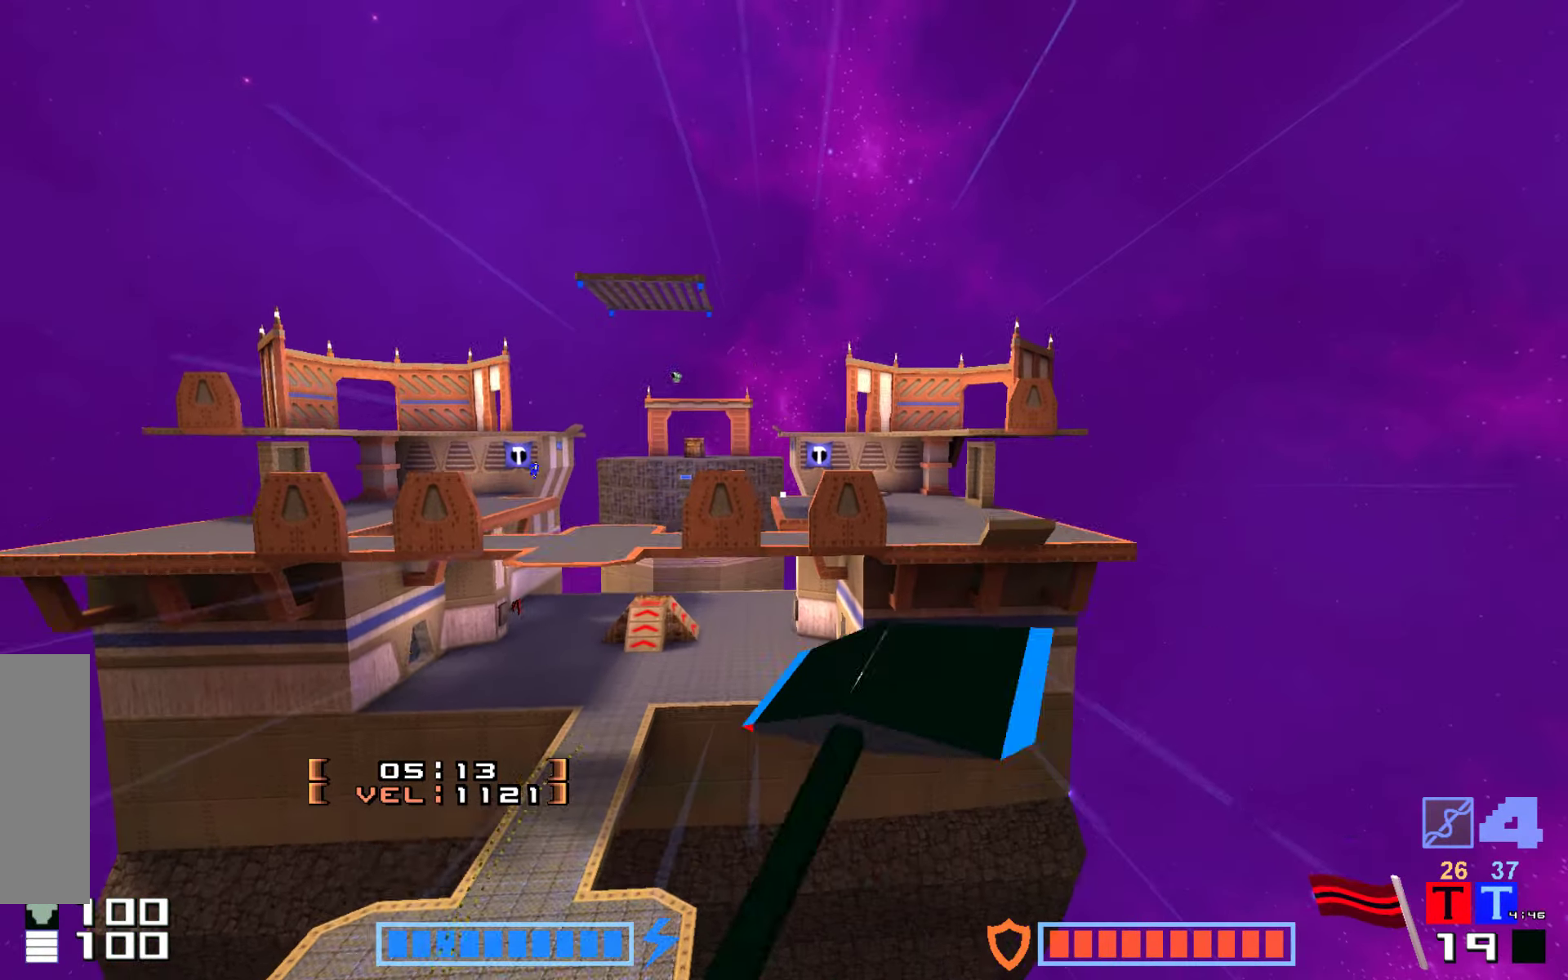
{"keys": ["hammer"], "events": []}
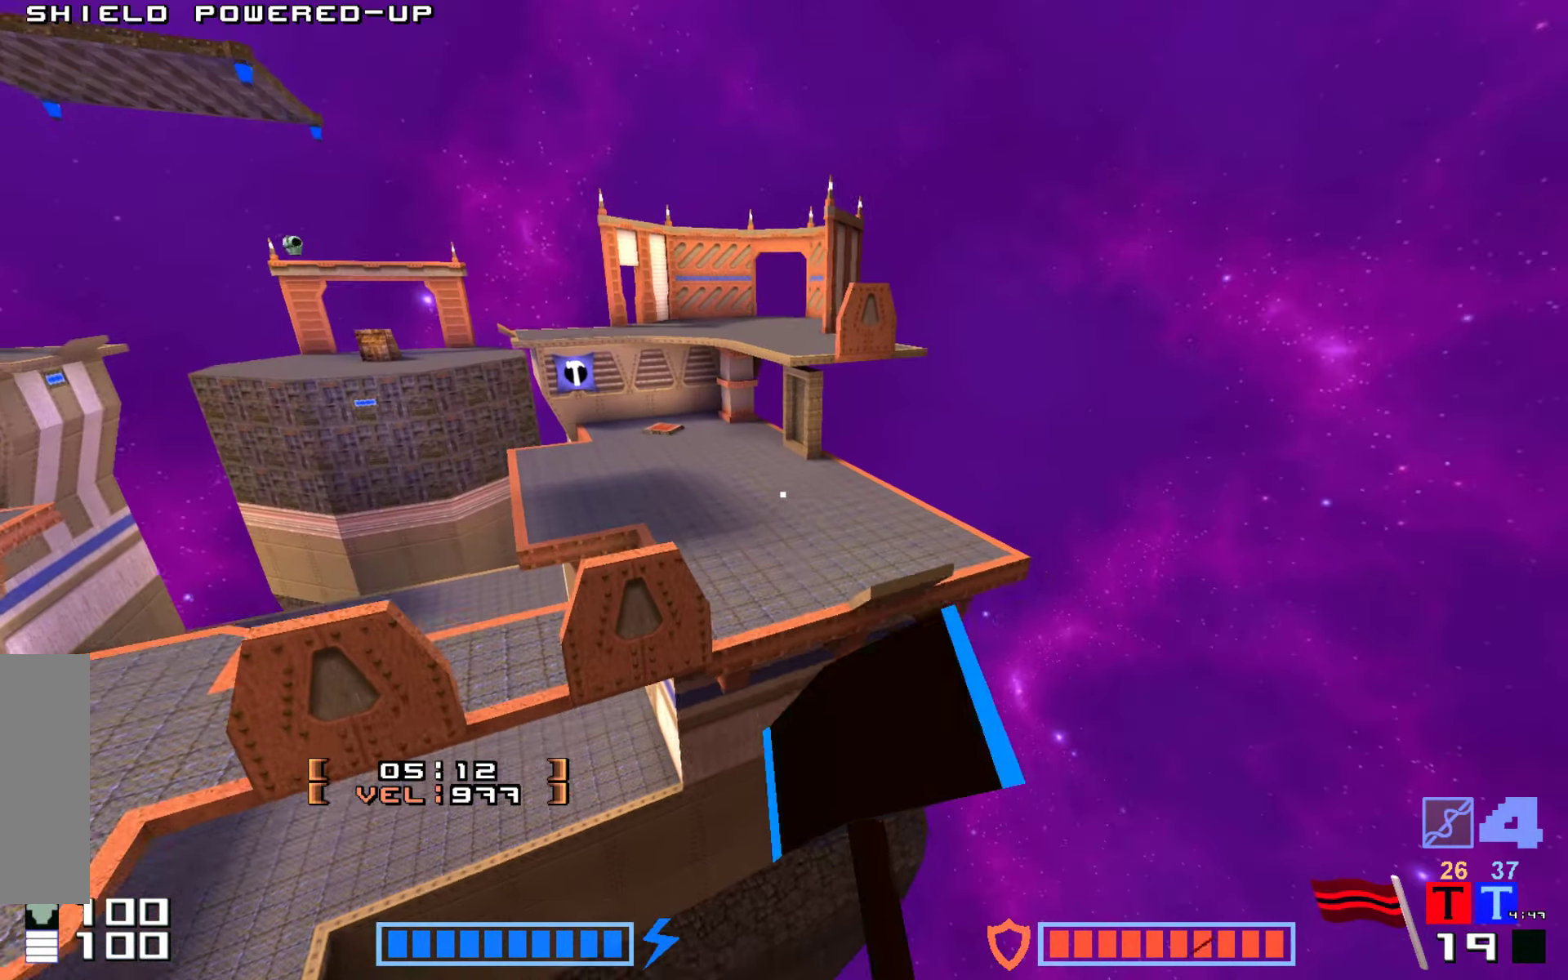
{"keys": [], "events": [[500, "hammer", "up"]]}
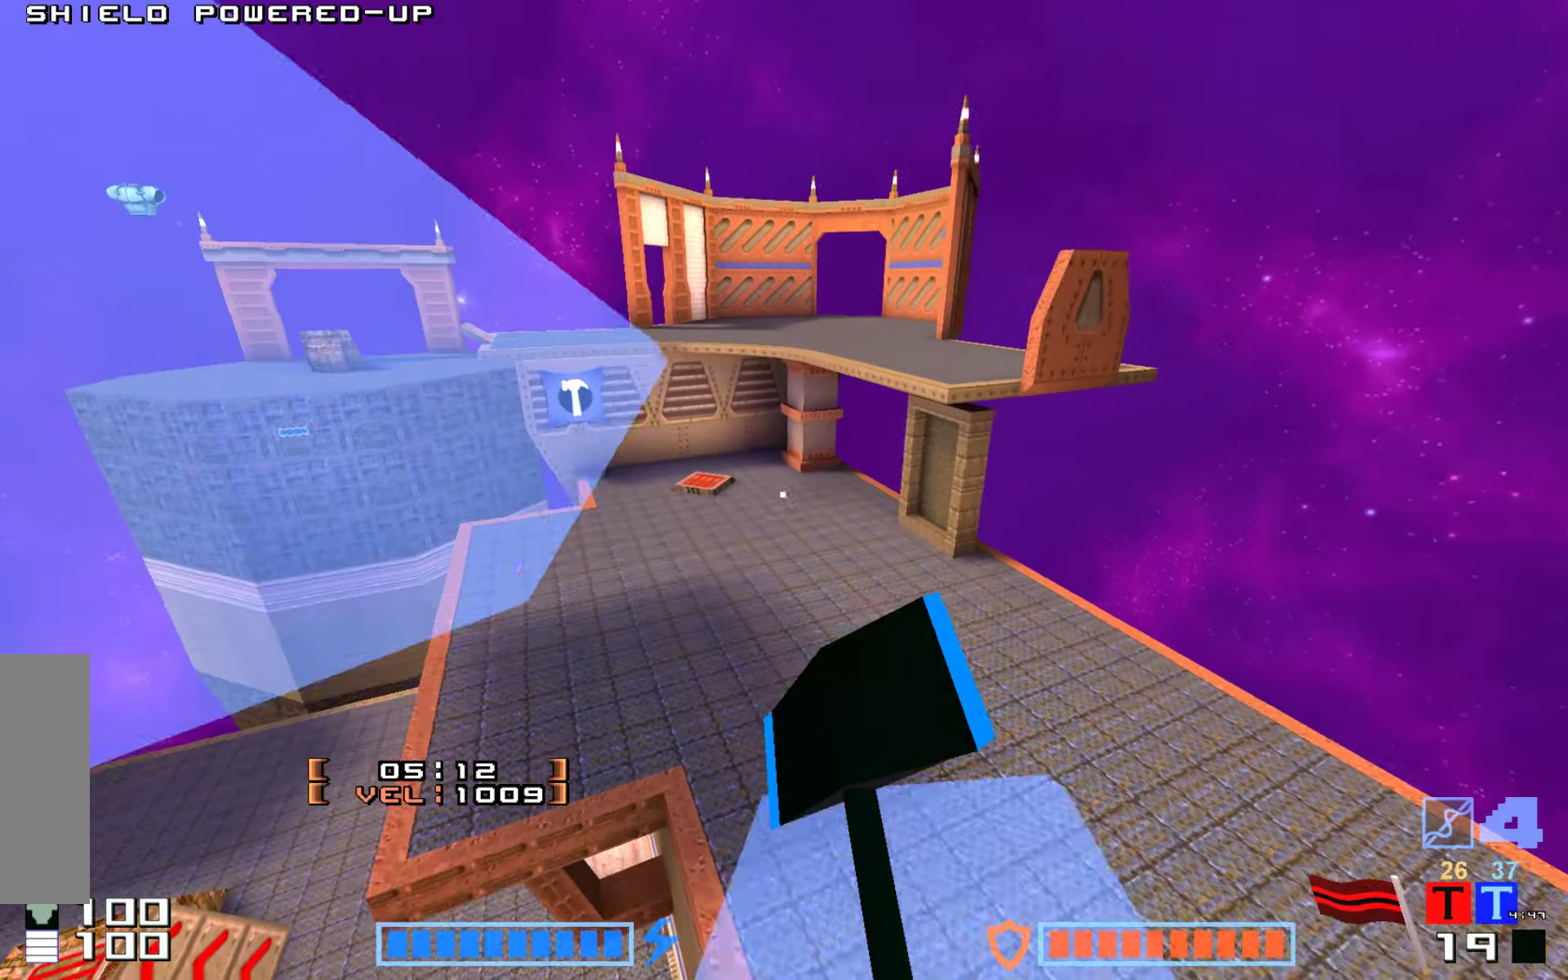
{"keys": ["up"], "events": [[134, "up", "down"]]}
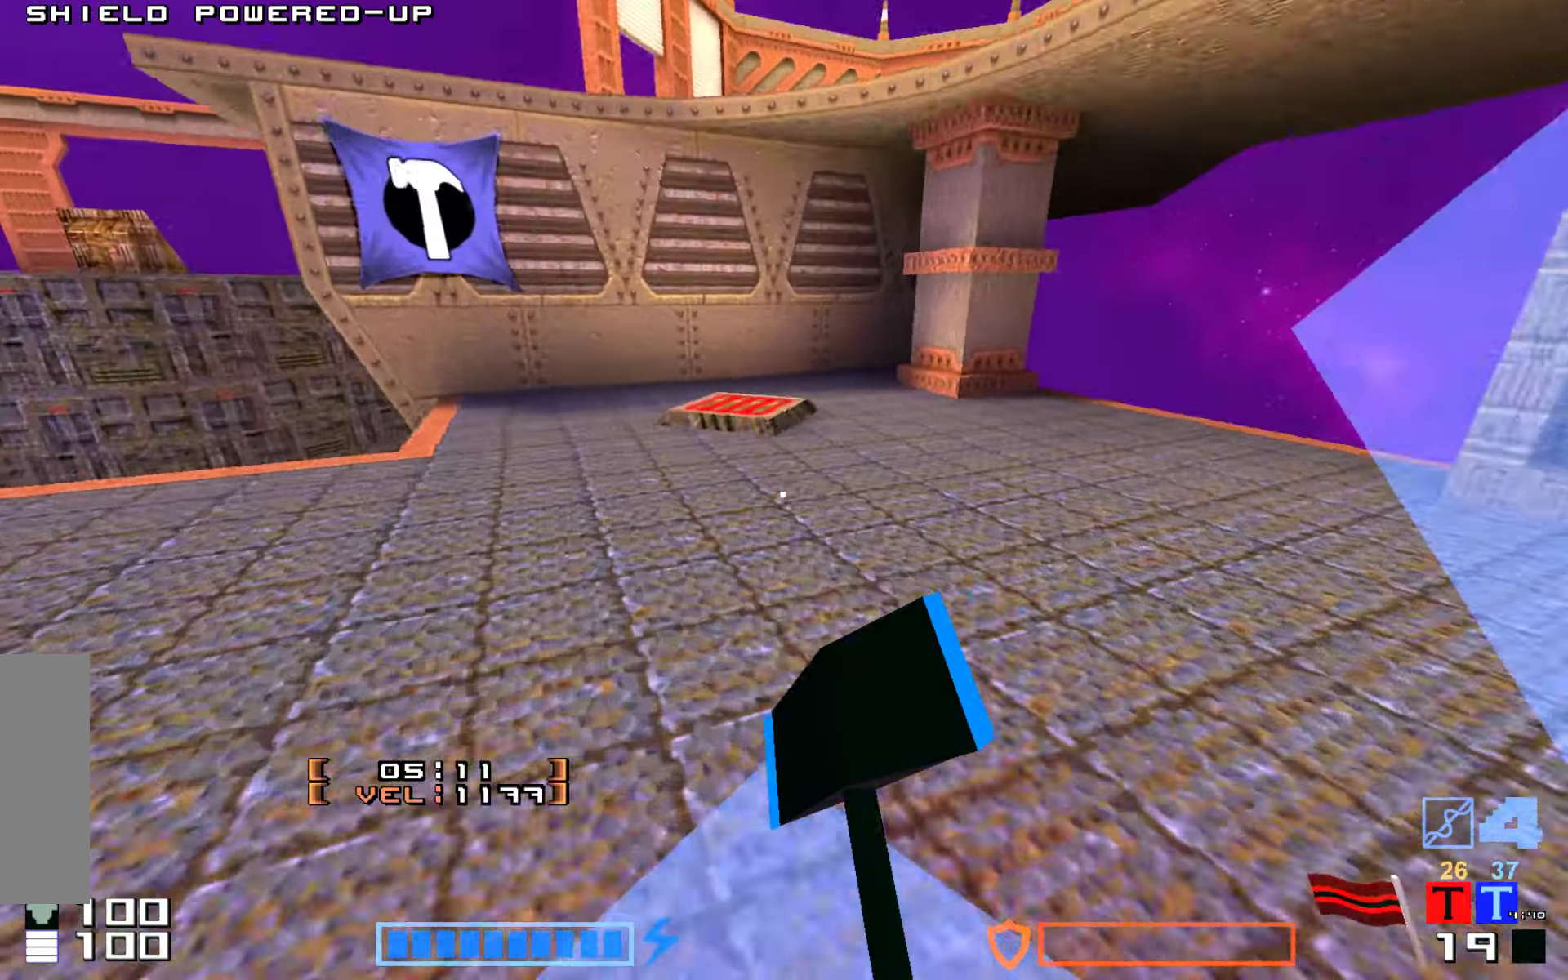
{"keys": ["up"], "events": [[100, "right", "down"], [217, "right", "up"]]}
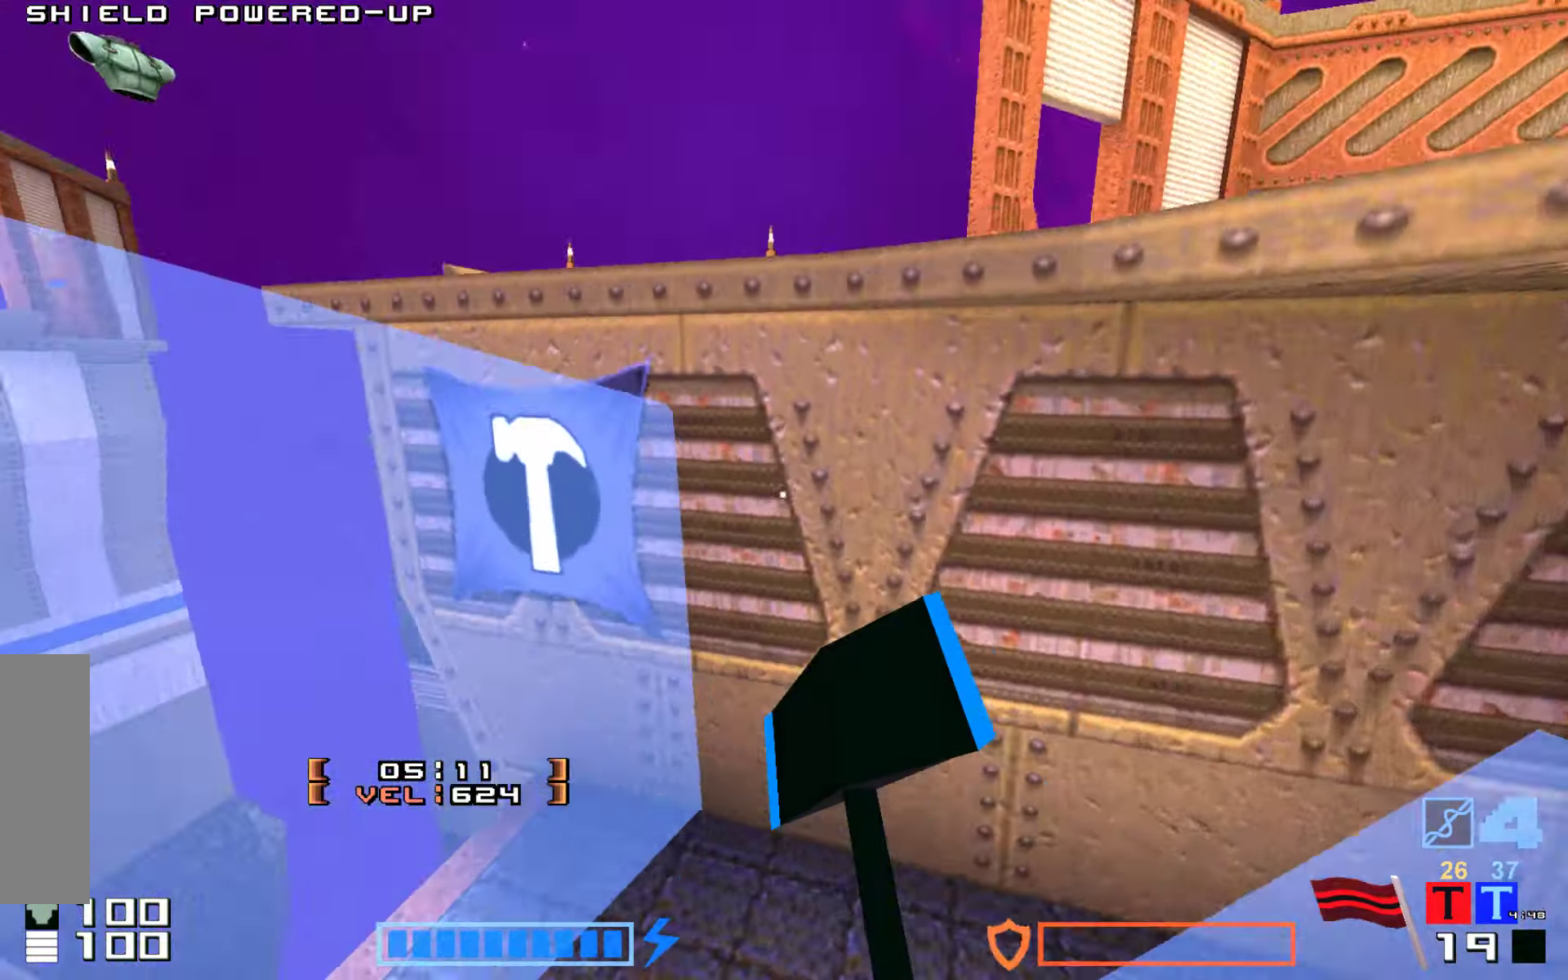
{"keys": ["down"], "events": [[17, "up", "up"], [50, "right", "down"], [117, "right", "up"], [267, "up", "down"], [284, "right", "down"], [334, "up", "up"], [450, "down", "down"], [484, "right", "up"]]}
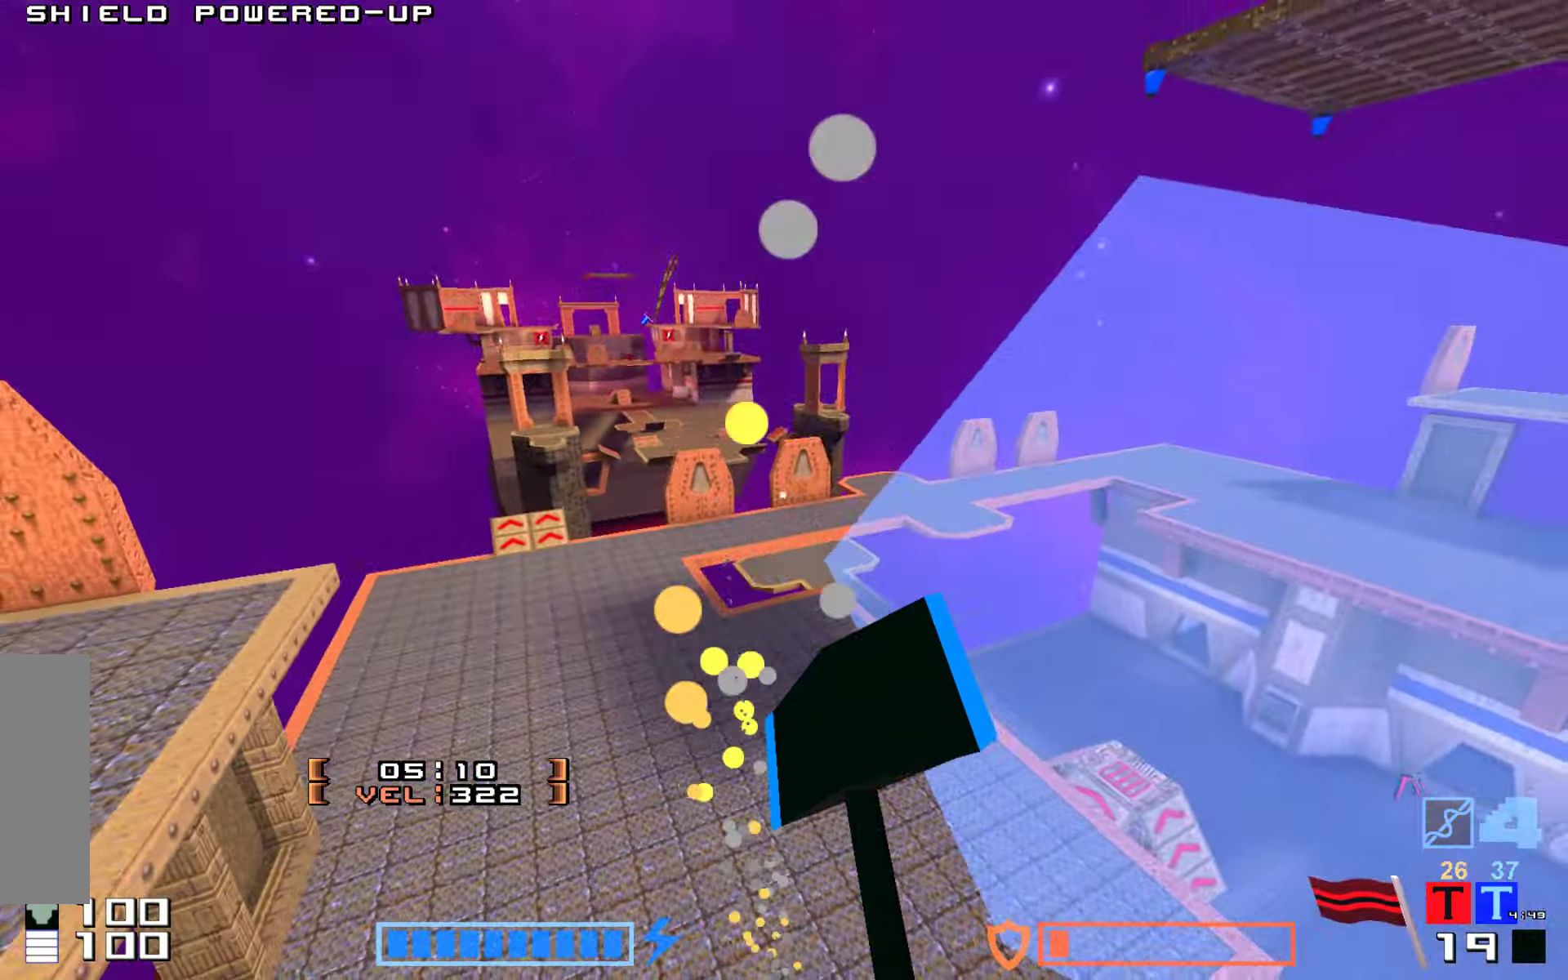
{"keys": [], "events": [[133, "down", "up"]]}
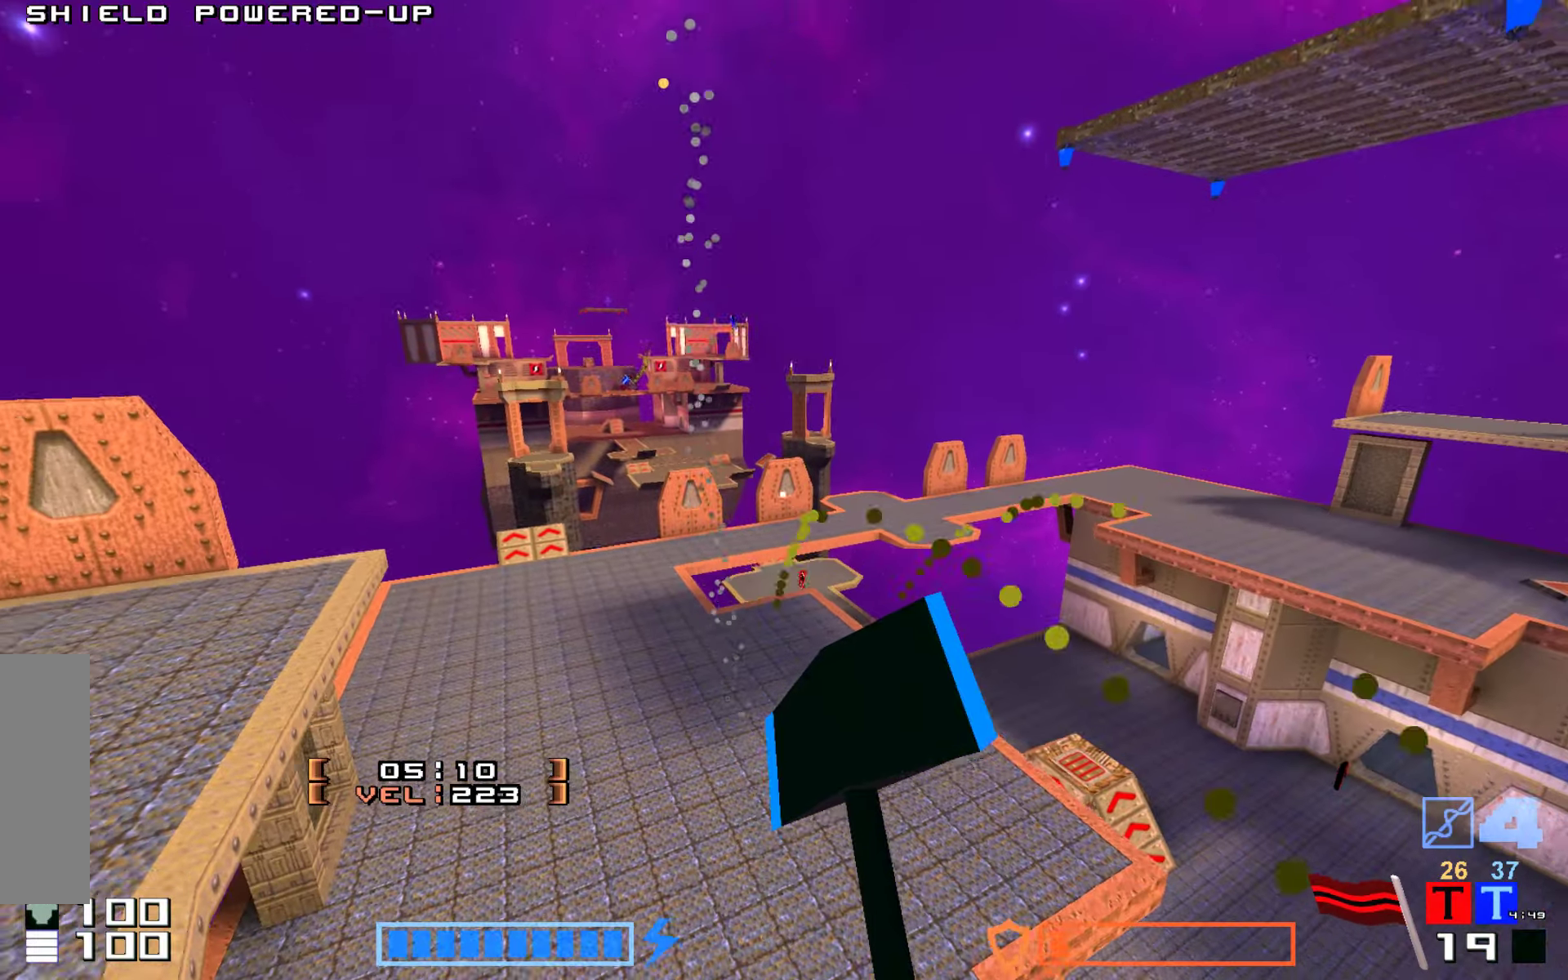
{"keys": ["down"], "events": [[316, "down", "down"]]}
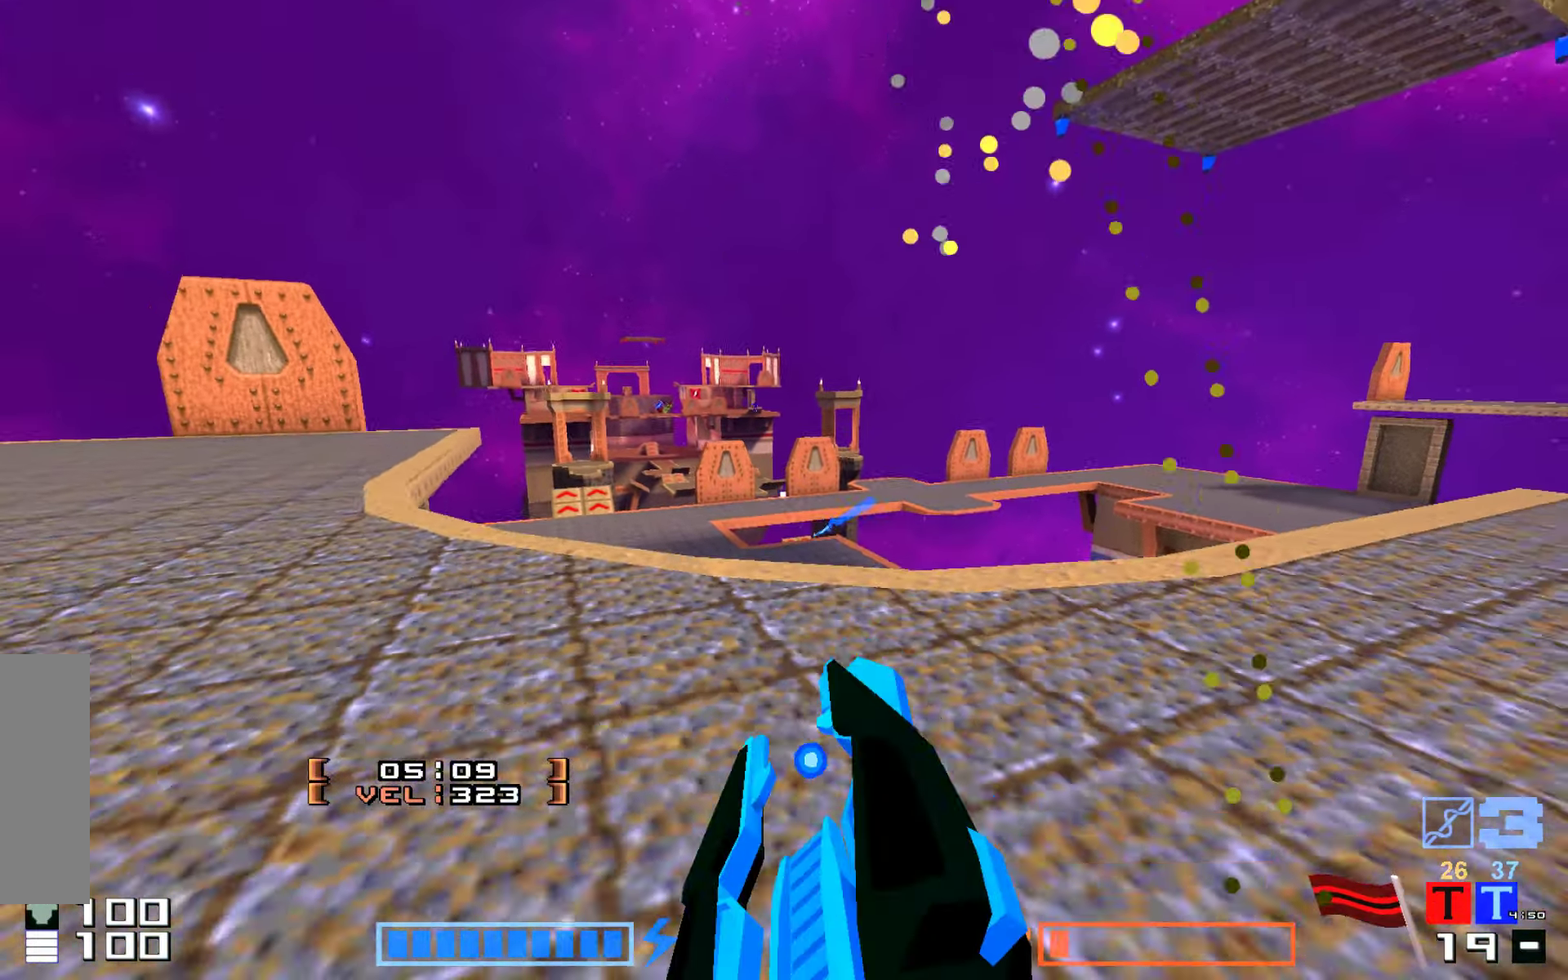
{"keys": ["up"], "events": [[183, "right", "down"], [233, "down", "up"], [283, "up", "down"], [416, "right", "up"]]}
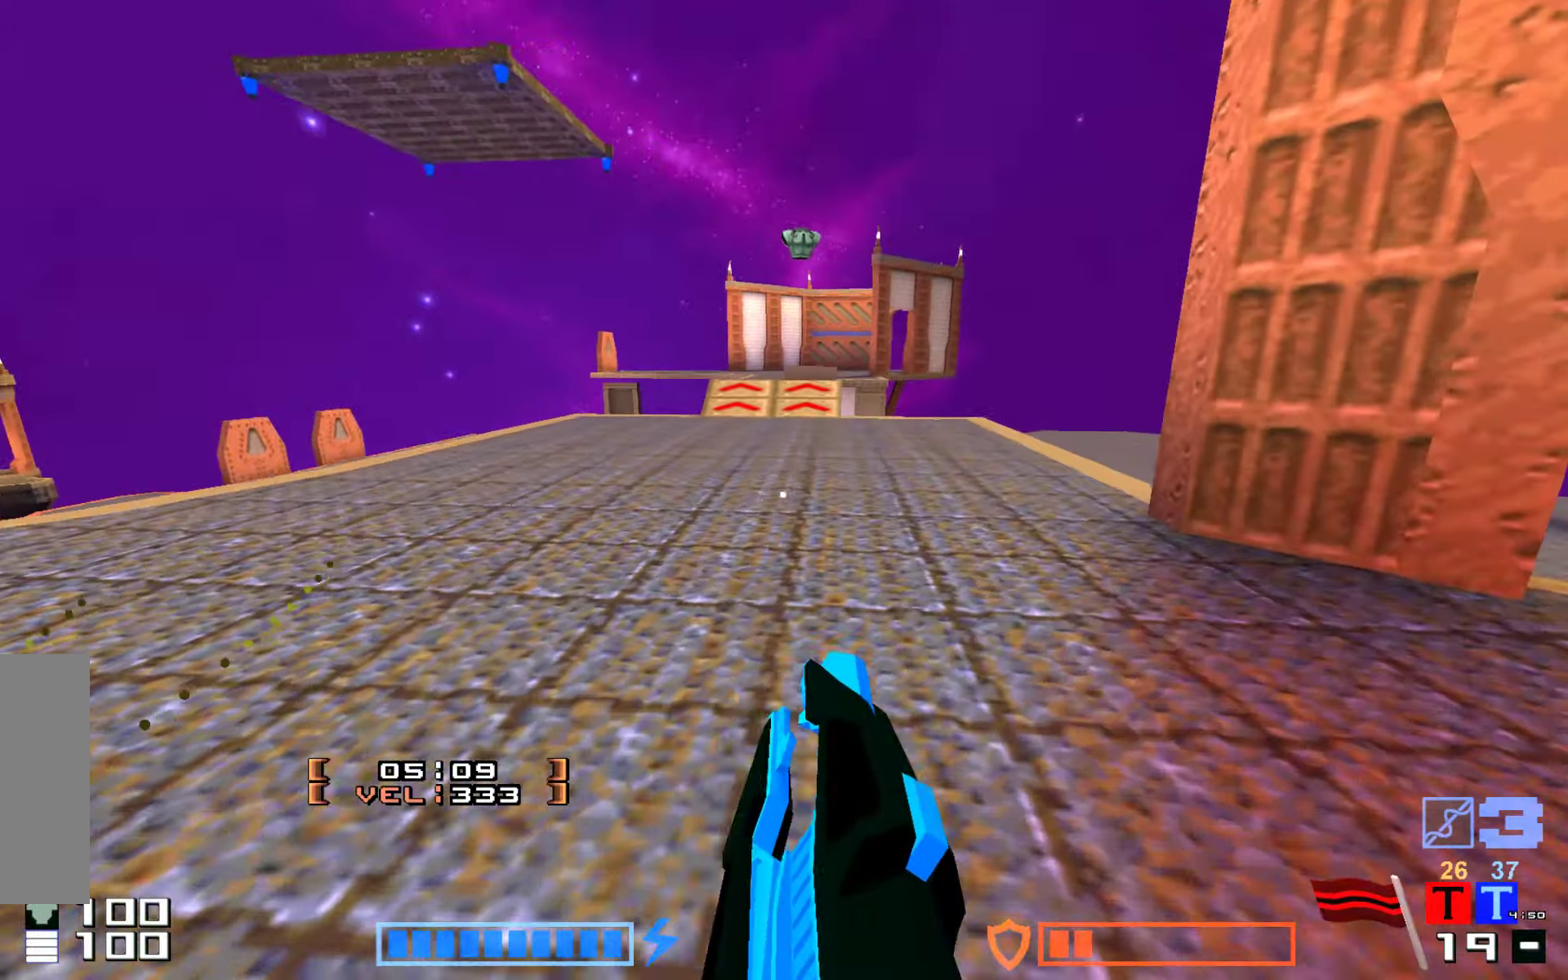
{"keys": ["up"], "events": []}
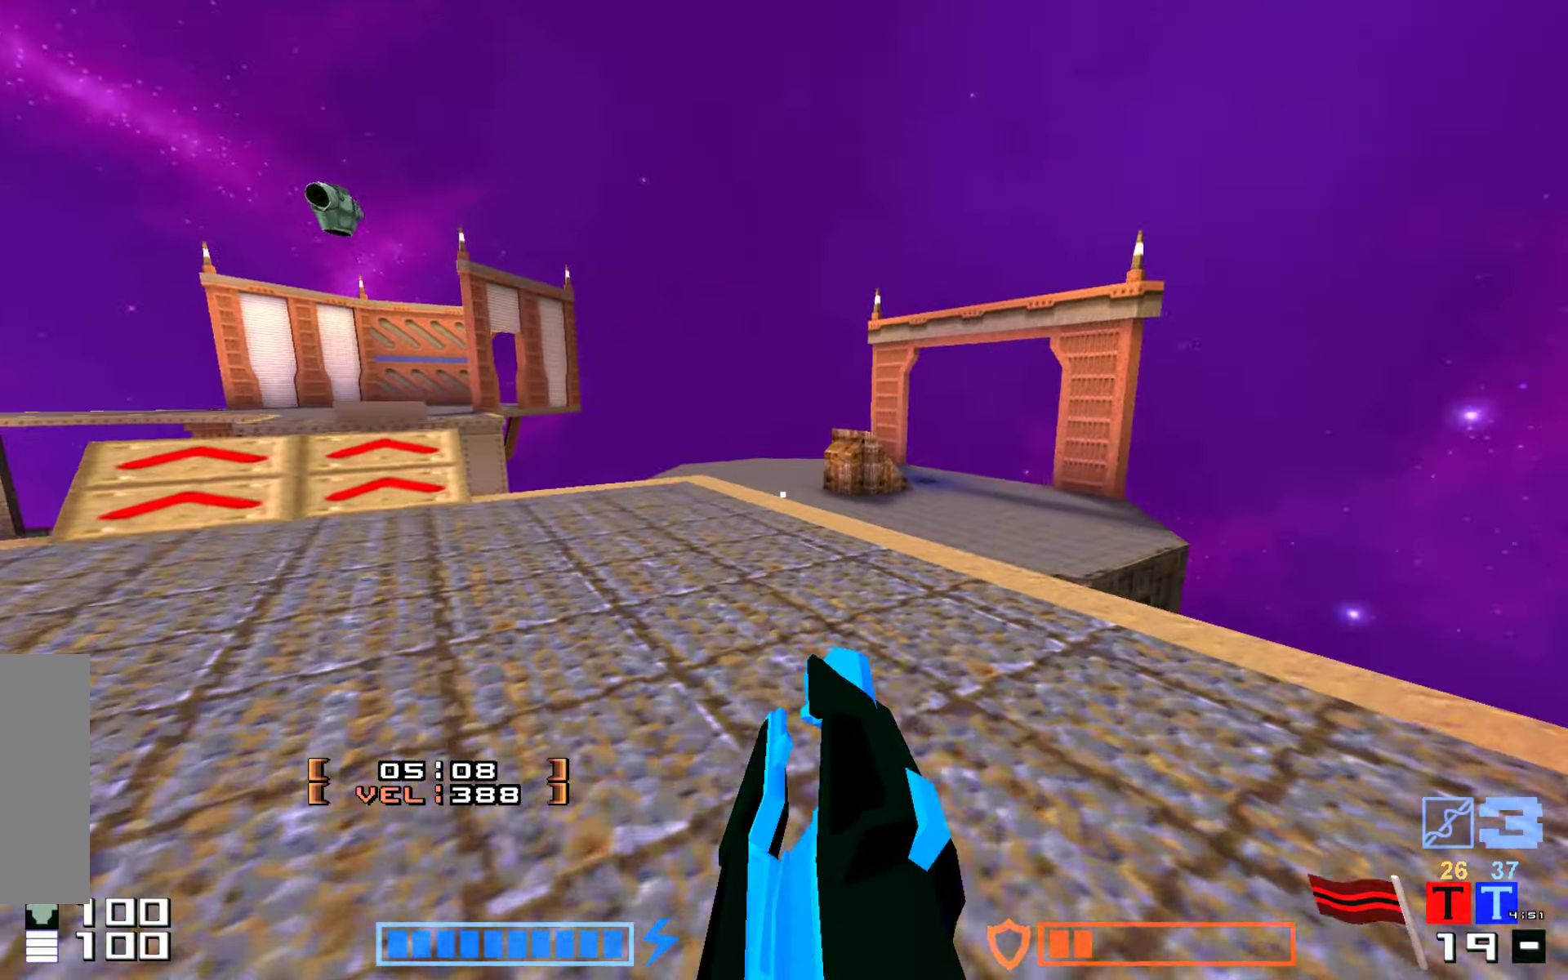
{"keys": ["jump", "up"], "events": [[350, "jump", "down"]]}
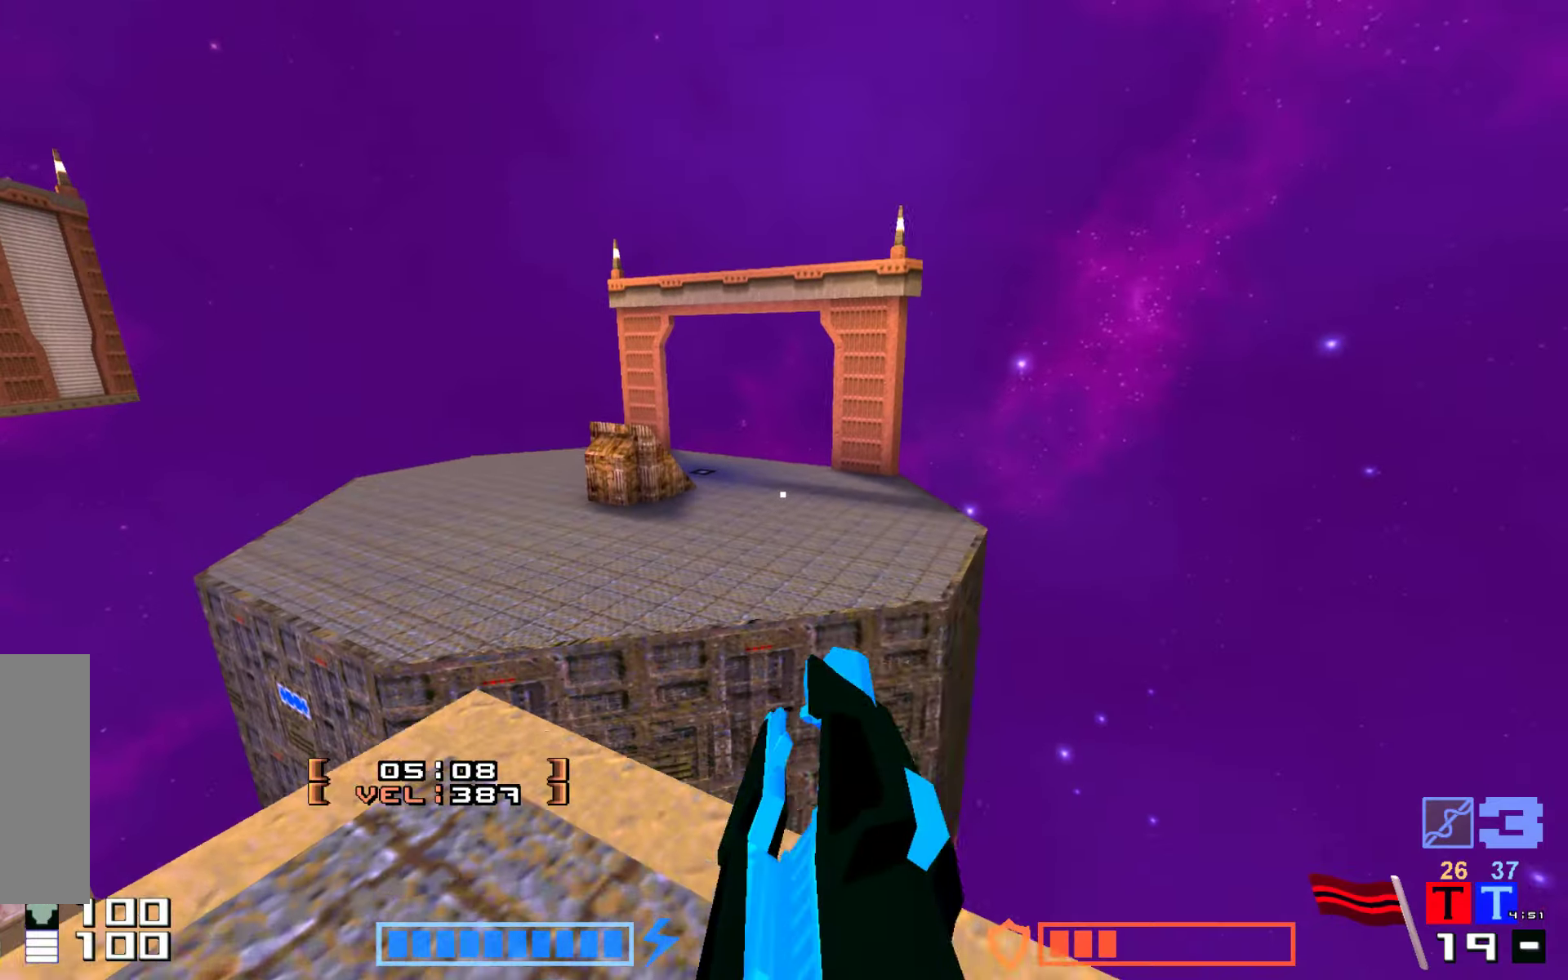
{"keys": ["up"], "events": [[16, "hammer", "down"], [133, "hammer", "up"], [200, "hammer", "down"], [350, "hammer", "up"], [350, "jump", "up"]]}
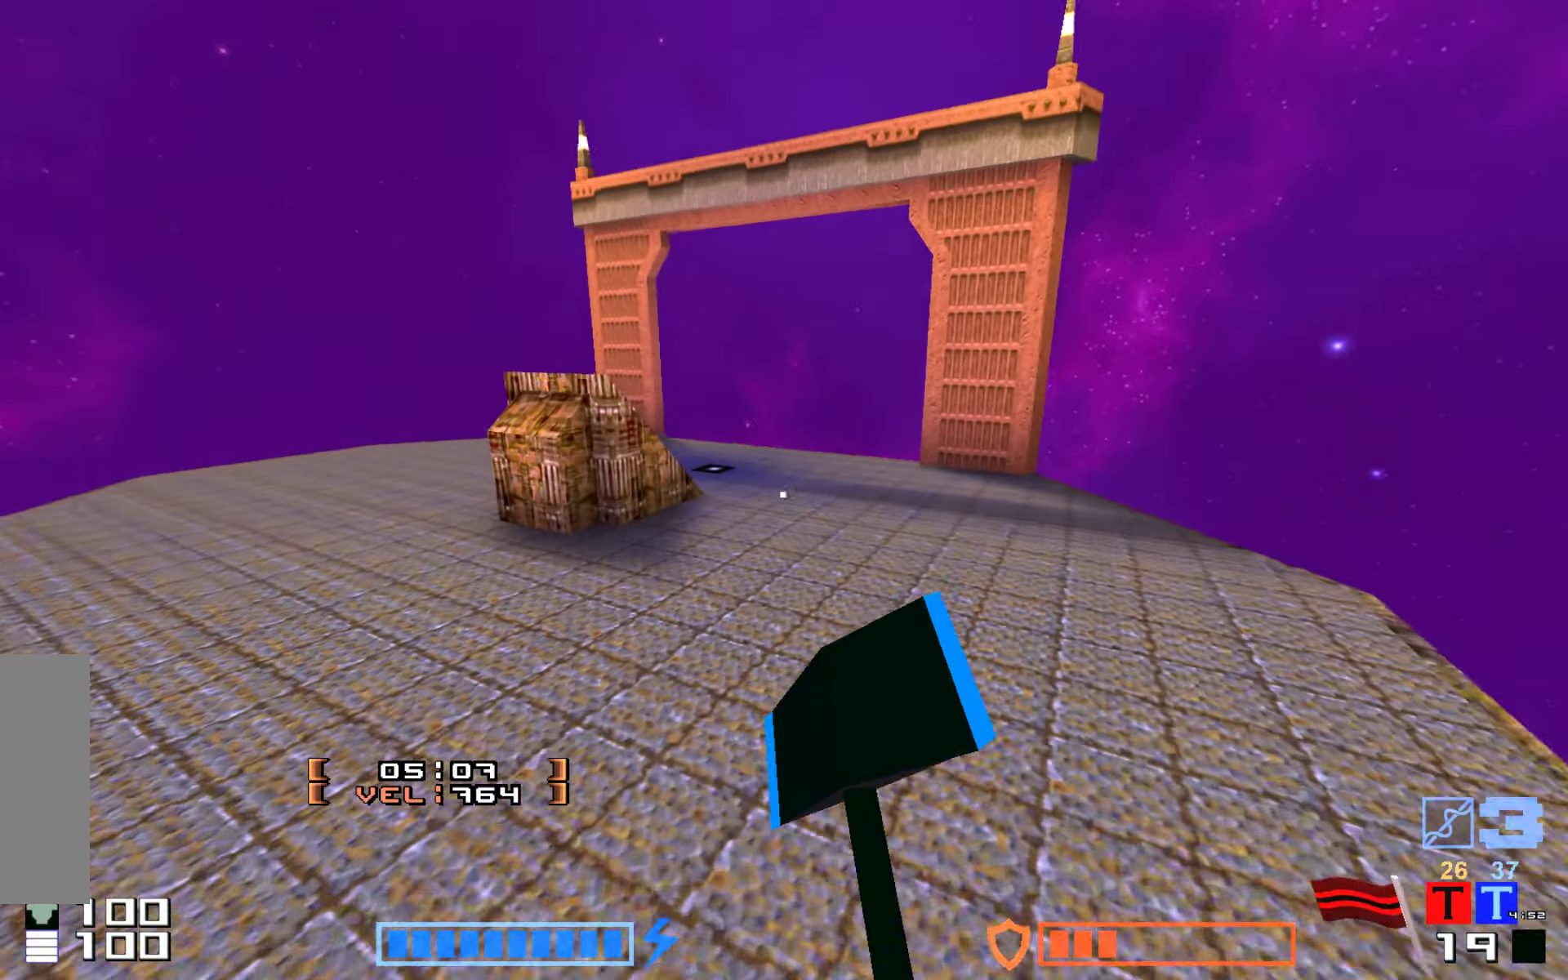
{"keys": ["up"], "events": [[200, "right", "down"], [416, "right", "up"]]}
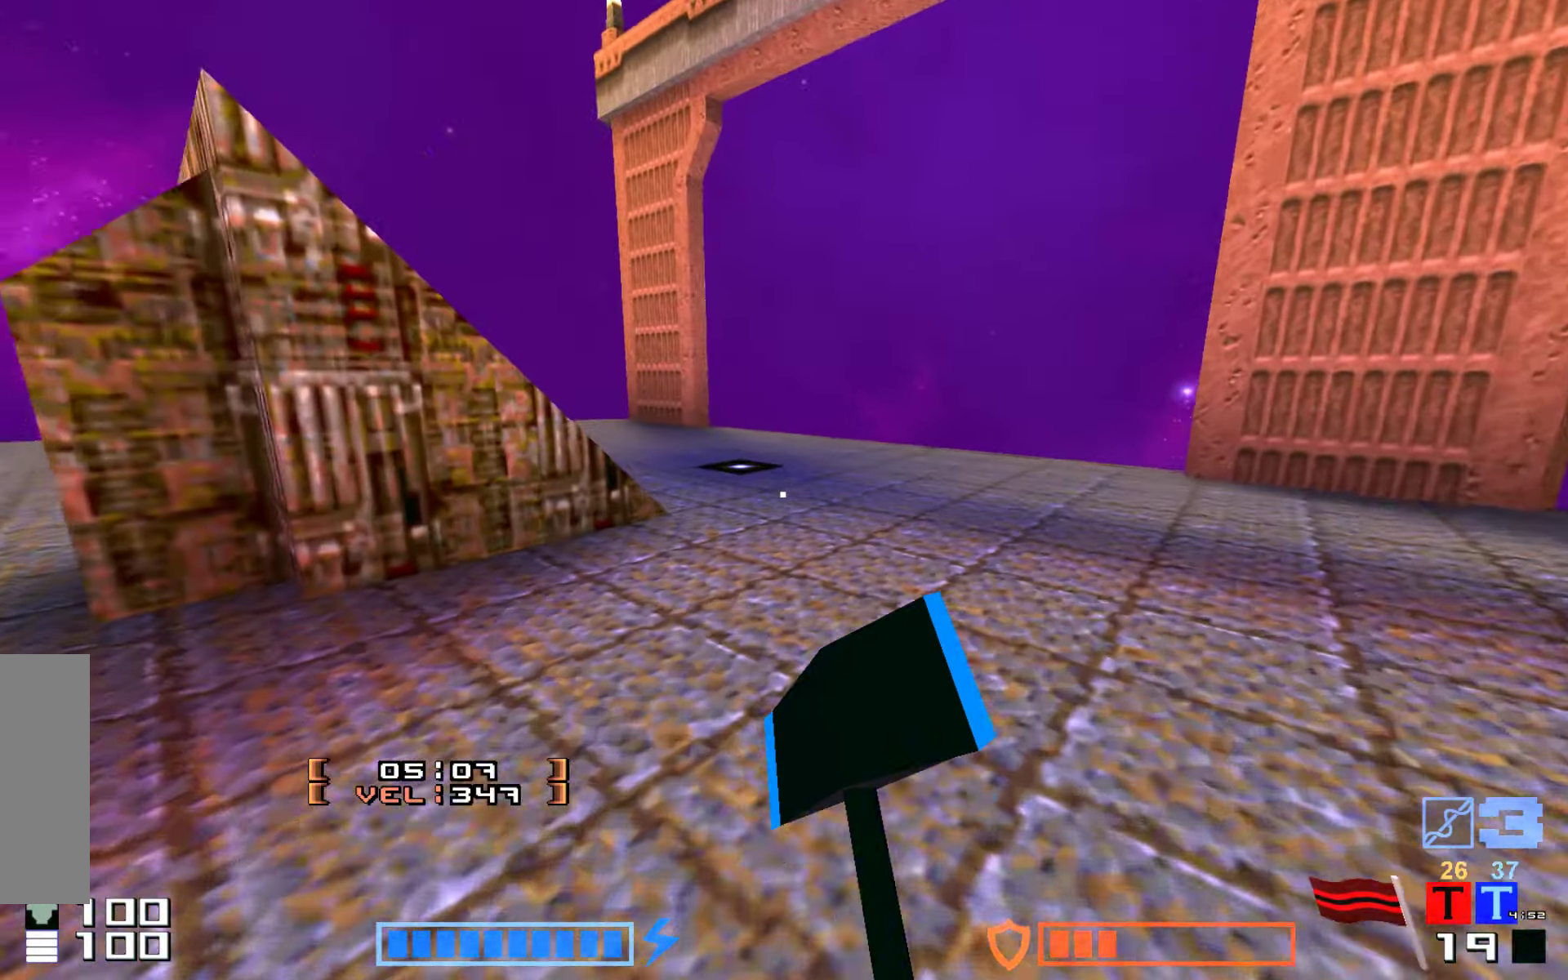
{"keys": ["right", "up"], "events": [[383, "right", "down"]]}
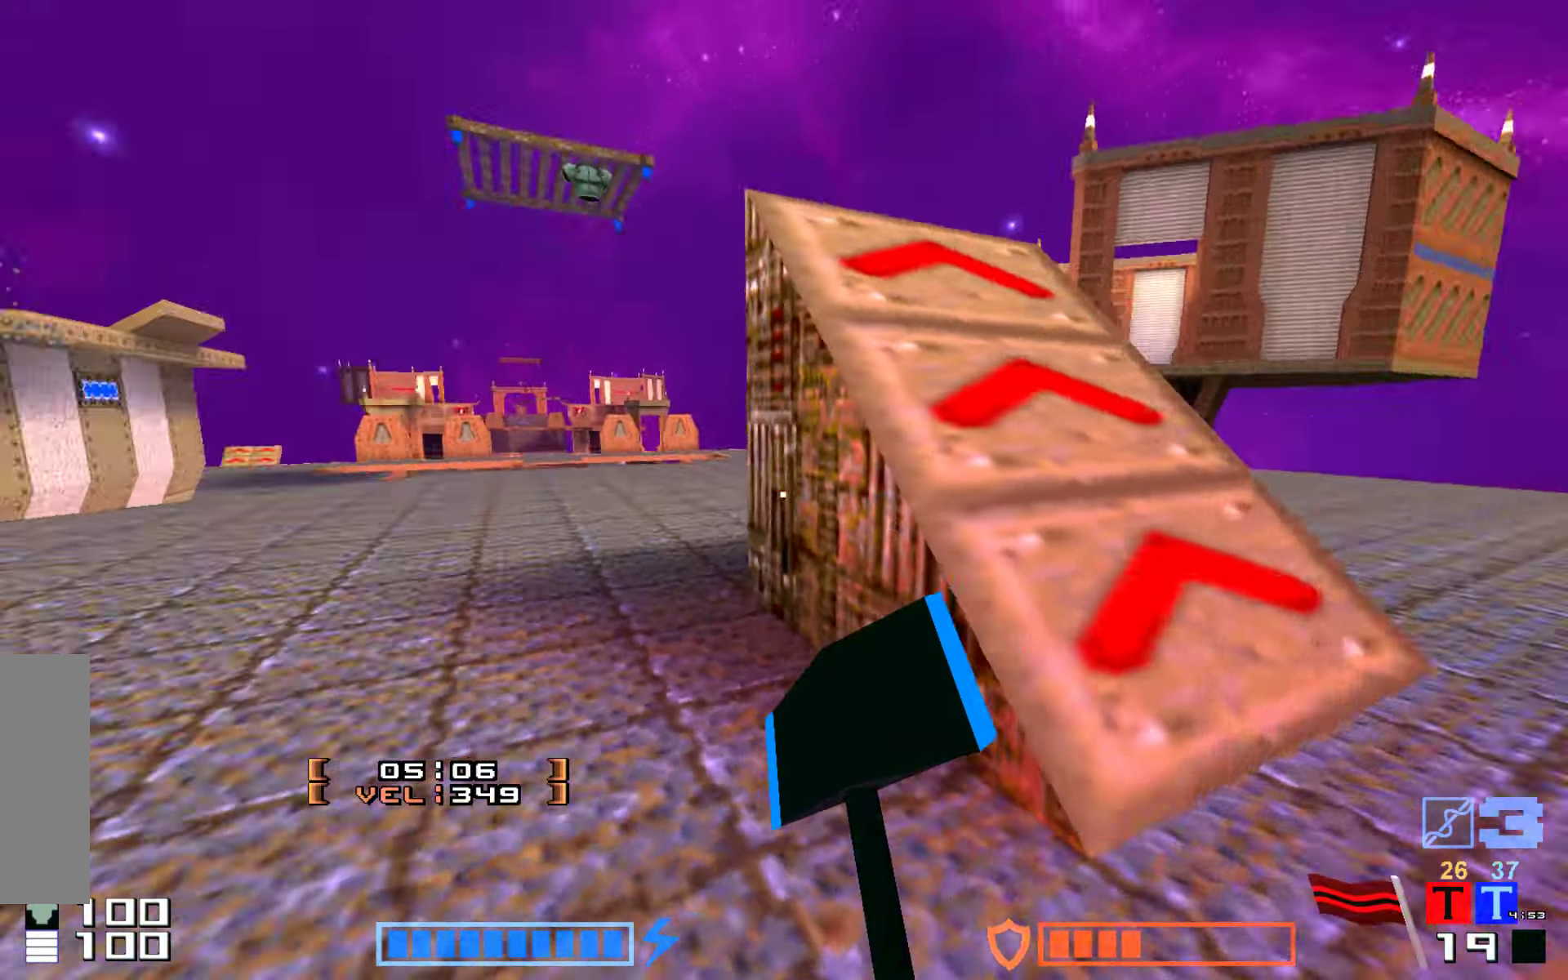
{"keys": [], "events": [[66, "up", "up"], [200, "right", "up"]]}